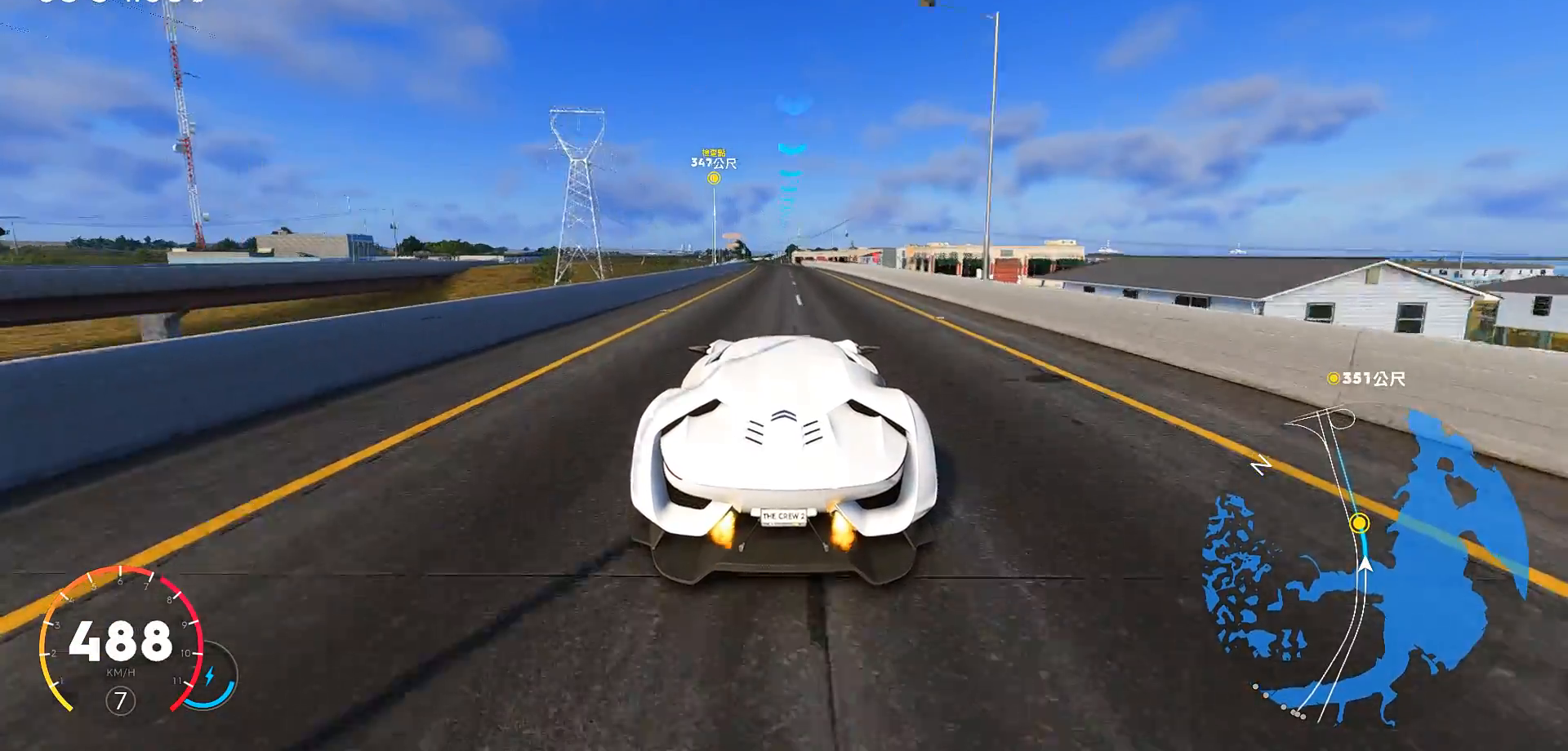
Gameplay with keyboard; each line is a JSON object with the keys held at the frame after it. "events" lists presses ("down") and releases ("up") of "a", "ctrl", "d", "down", "e", "left", "q", "right", "s", "shift", "up" and "w" between this image and that frame as [ms after this image, input, new state], when the widget could be followed in between. No other keys are recorded. Mouse input is not recorded.
{"keys": ["a", "ctrl", "w"], "events": [[350, "a", "down"]]}
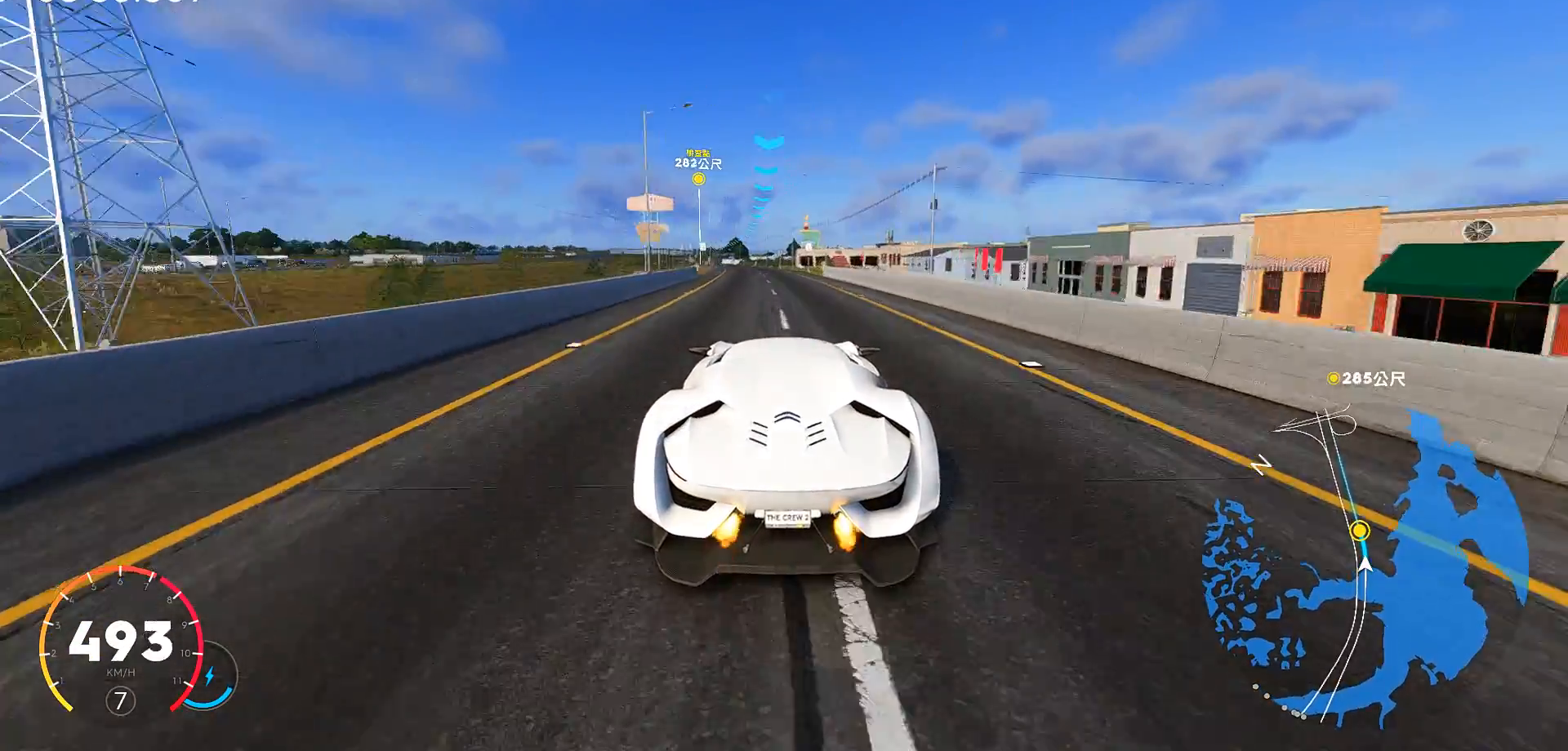
{"keys": ["a", "ctrl", "w"], "events": [[200, "a", "up"], [483, "a", "down"]]}
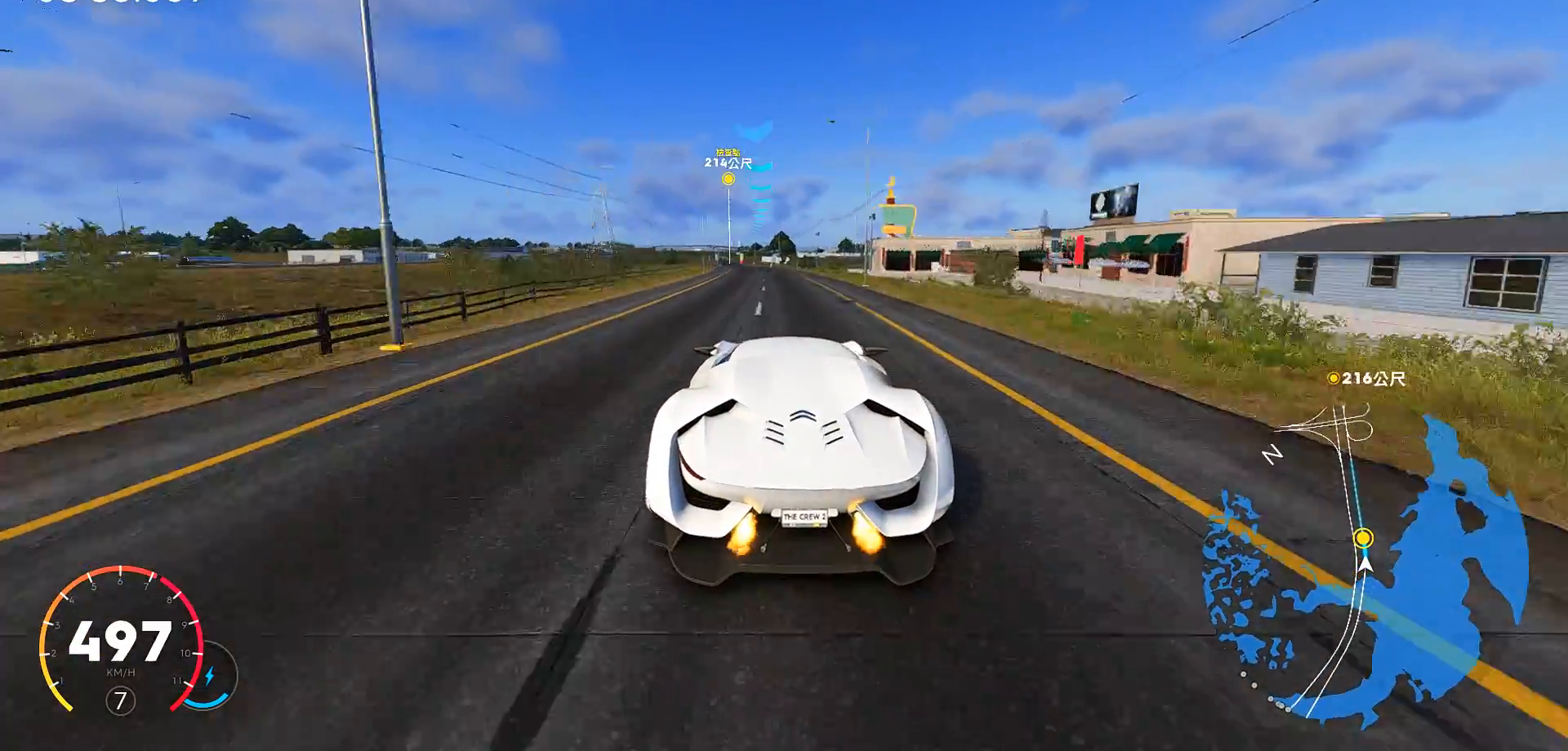
{"keys": ["ctrl", "w"], "events": [[317, "a", "up"]]}
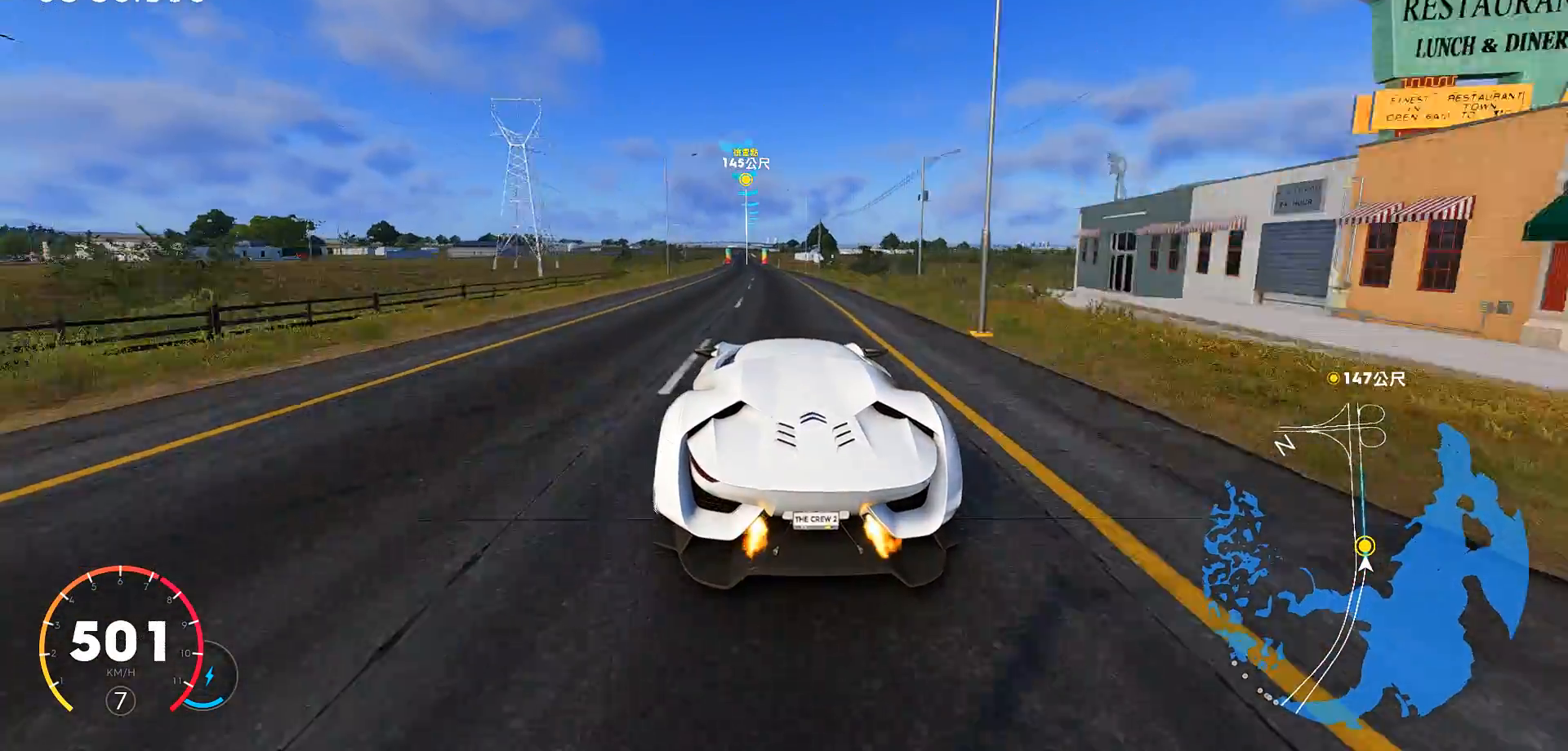
{"keys": ["ctrl", "w"], "events": [[17, "a", "down"], [233, "a", "up"]]}
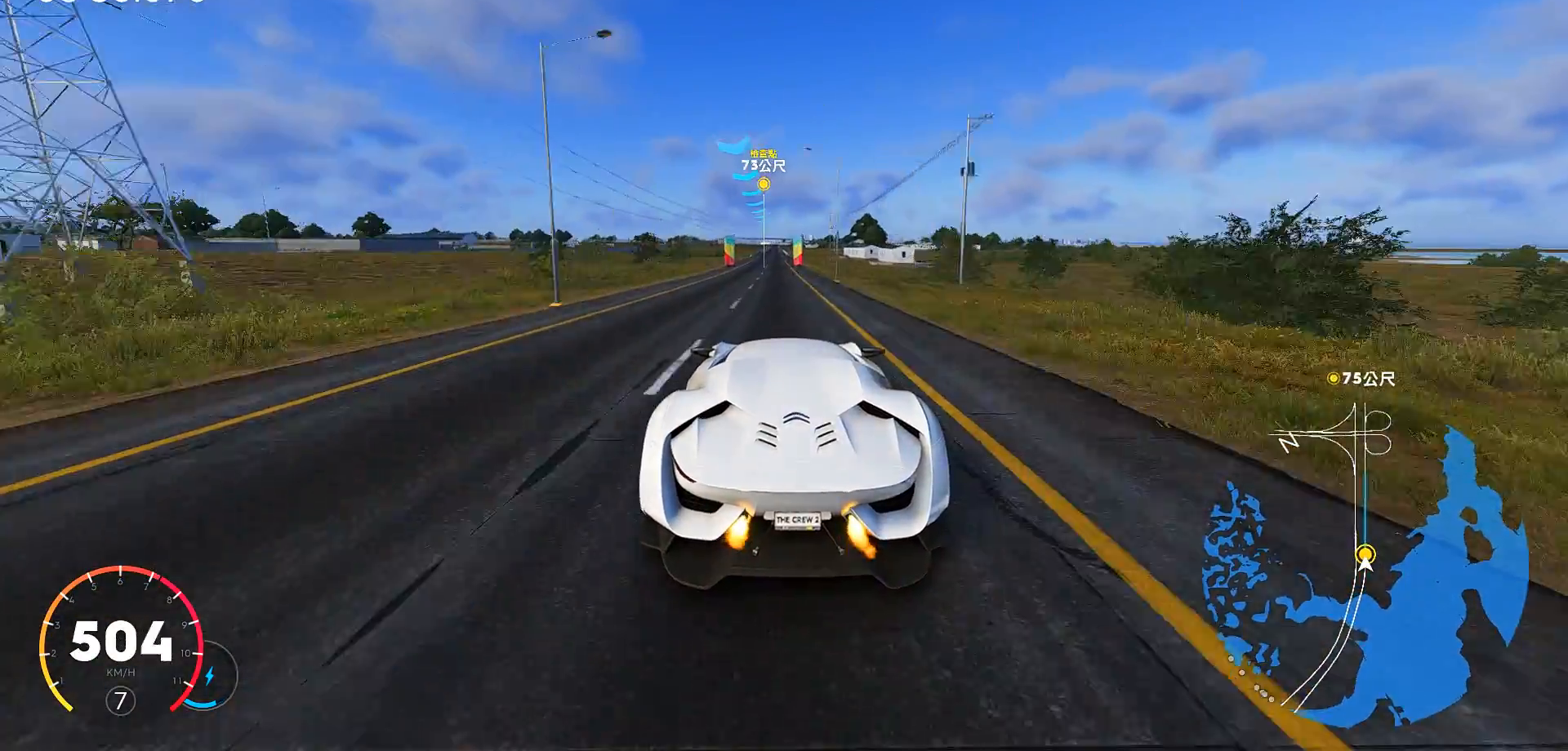
{"keys": ["w"], "events": [[50, "a", "down"], [217, "a", "up"], [367, "ctrl", "up"]]}
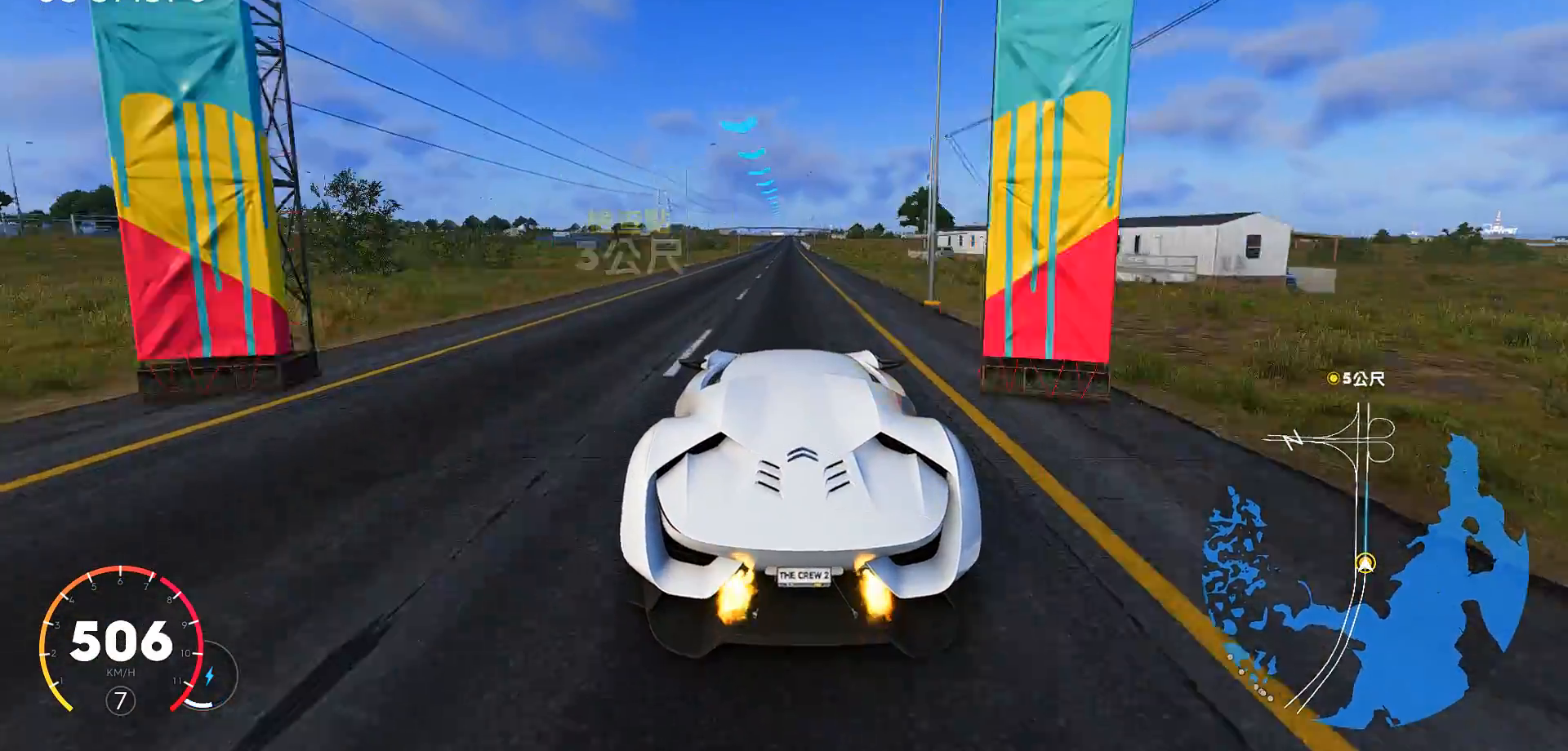
{"keys": ["w"], "events": [[233, "d", "down"], [333, "d", "up"]]}
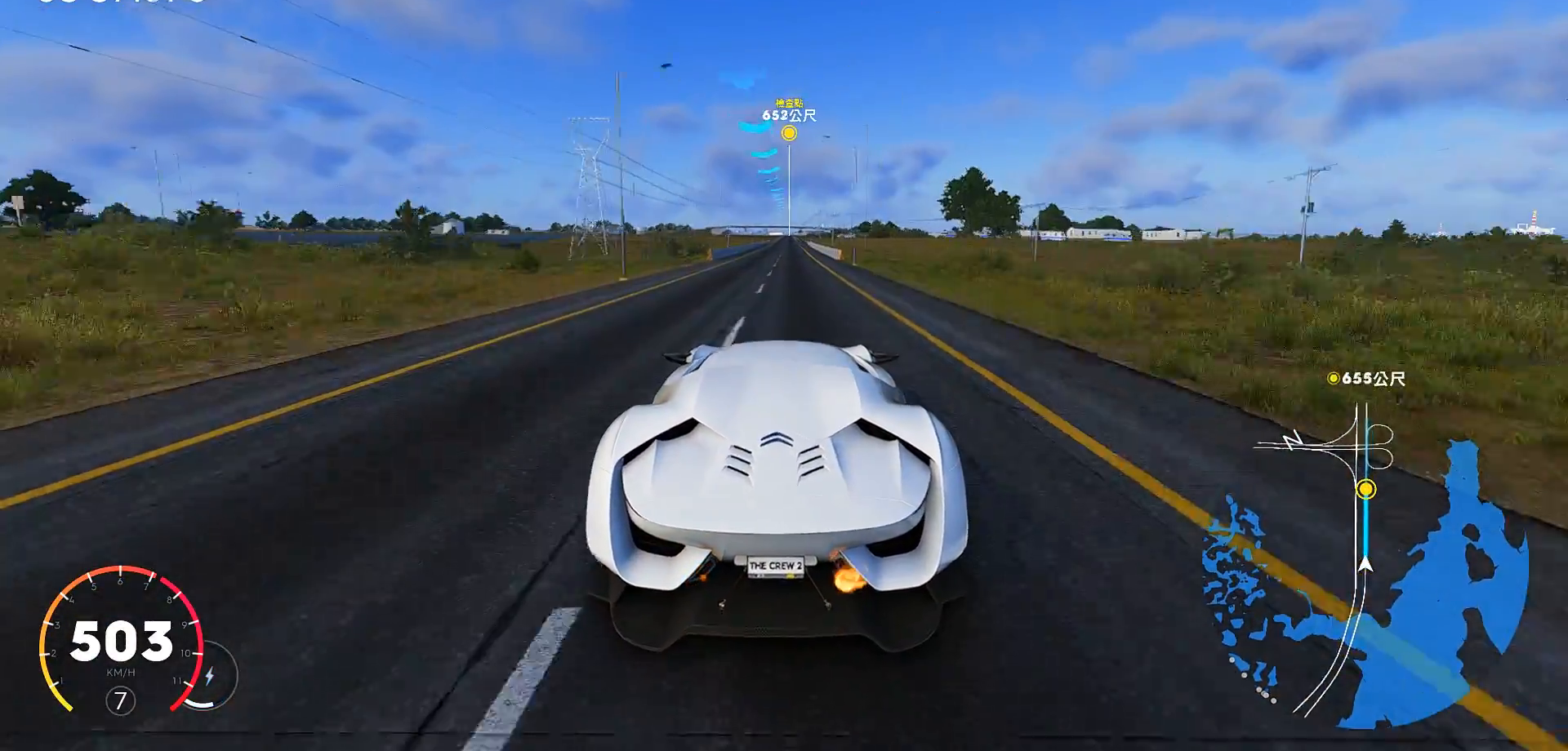
{"keys": ["w"], "events": []}
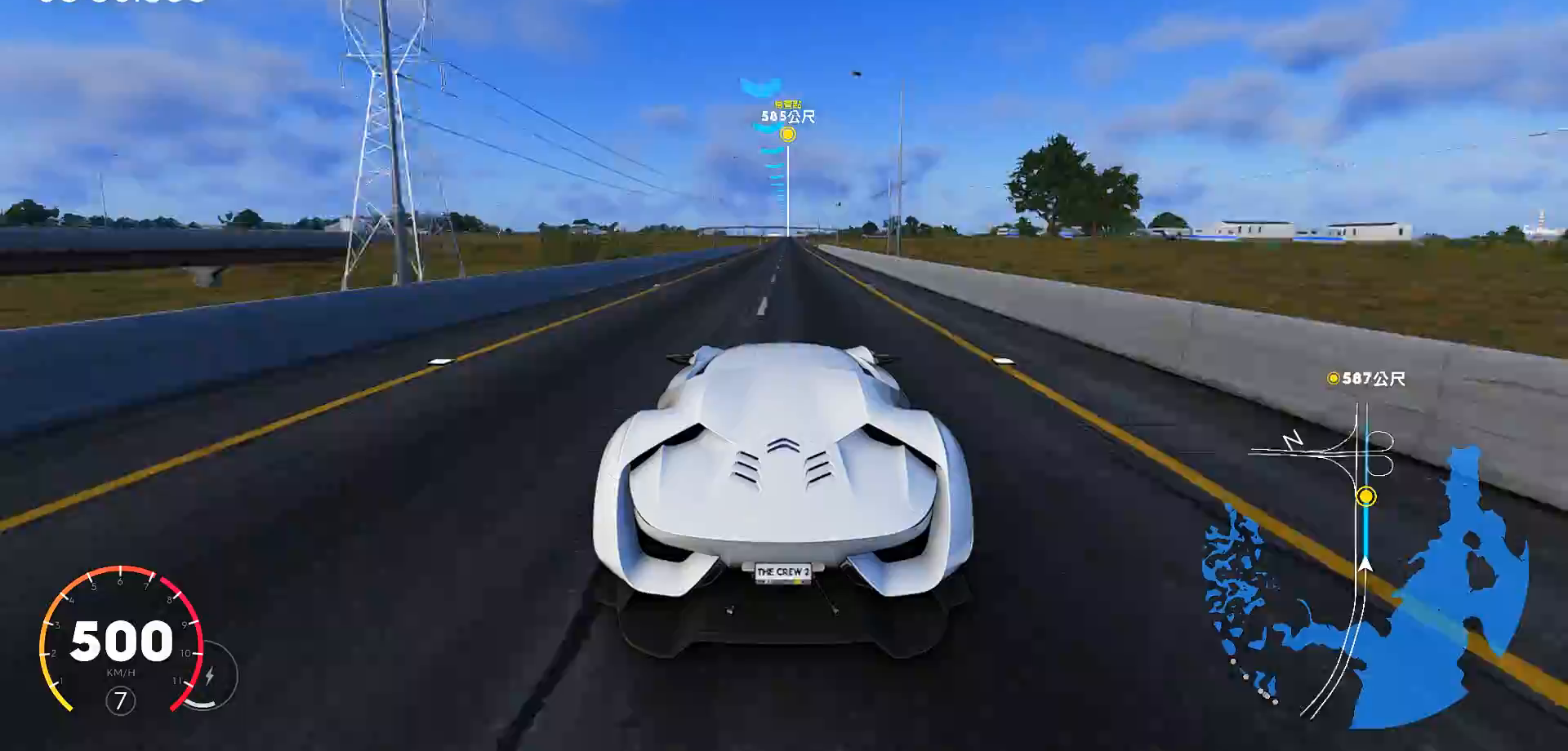
{"keys": ["w"], "events": [[333, "d", "down"], [383, "d", "up"]]}
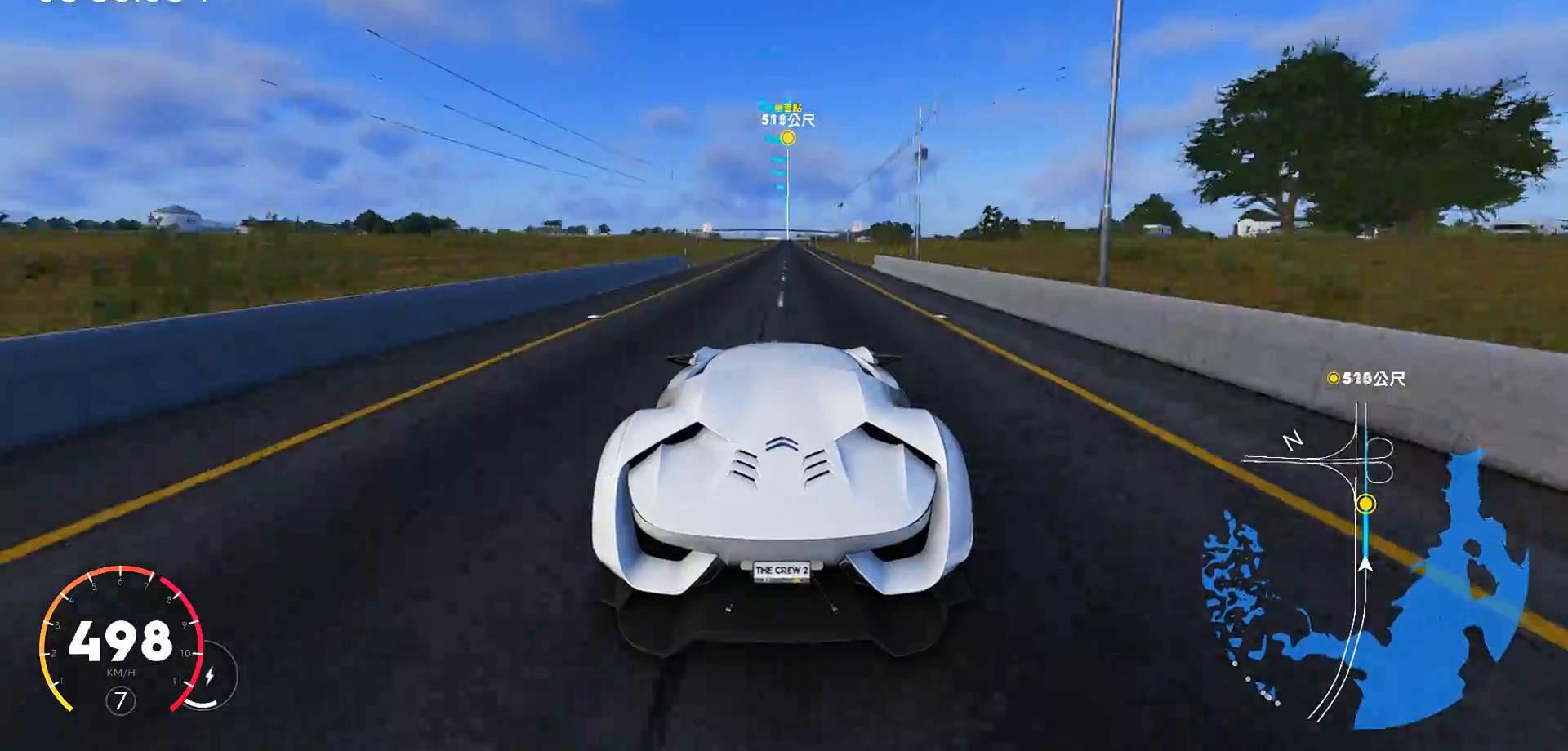
{"keys": ["w"], "events": []}
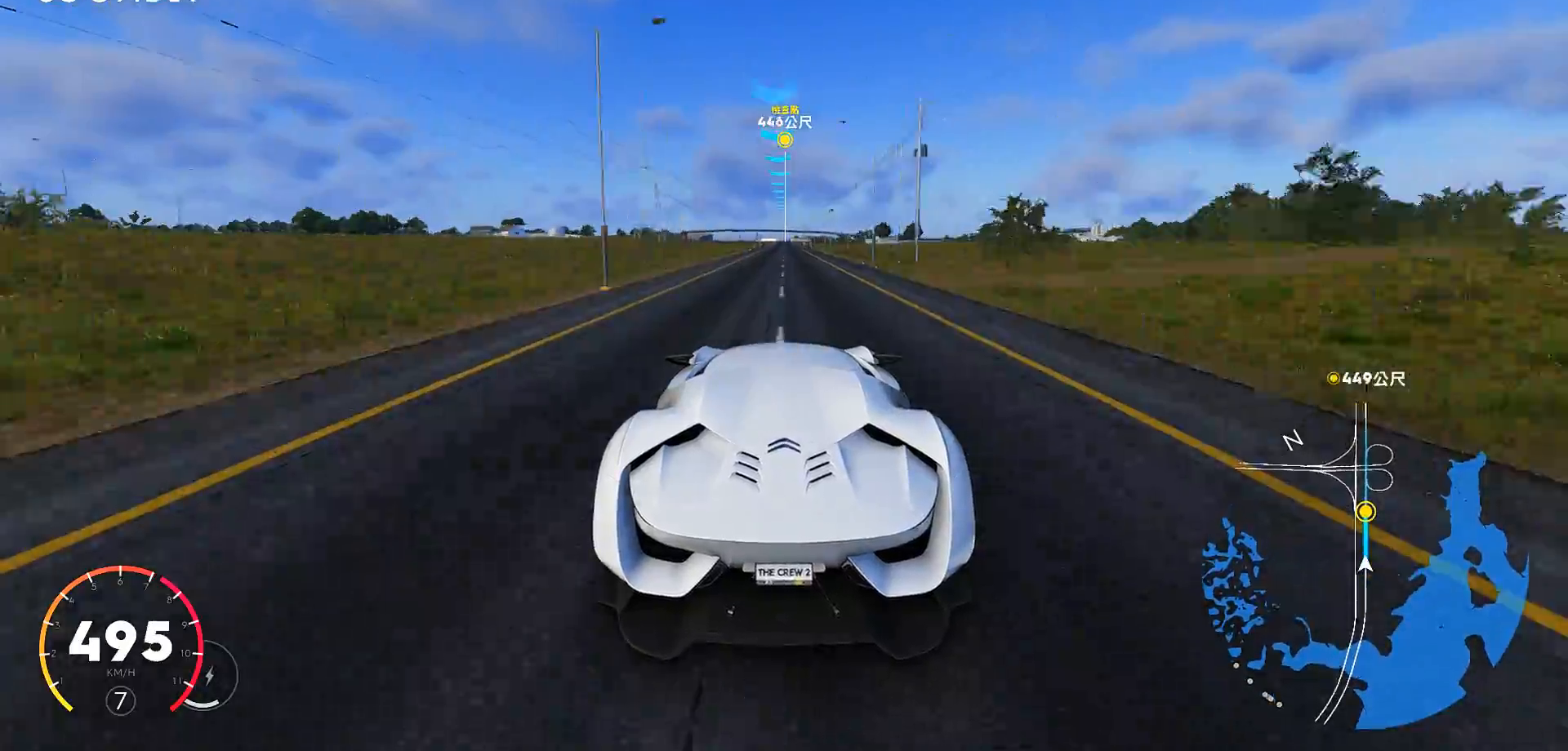
{"keys": ["w"], "events": []}
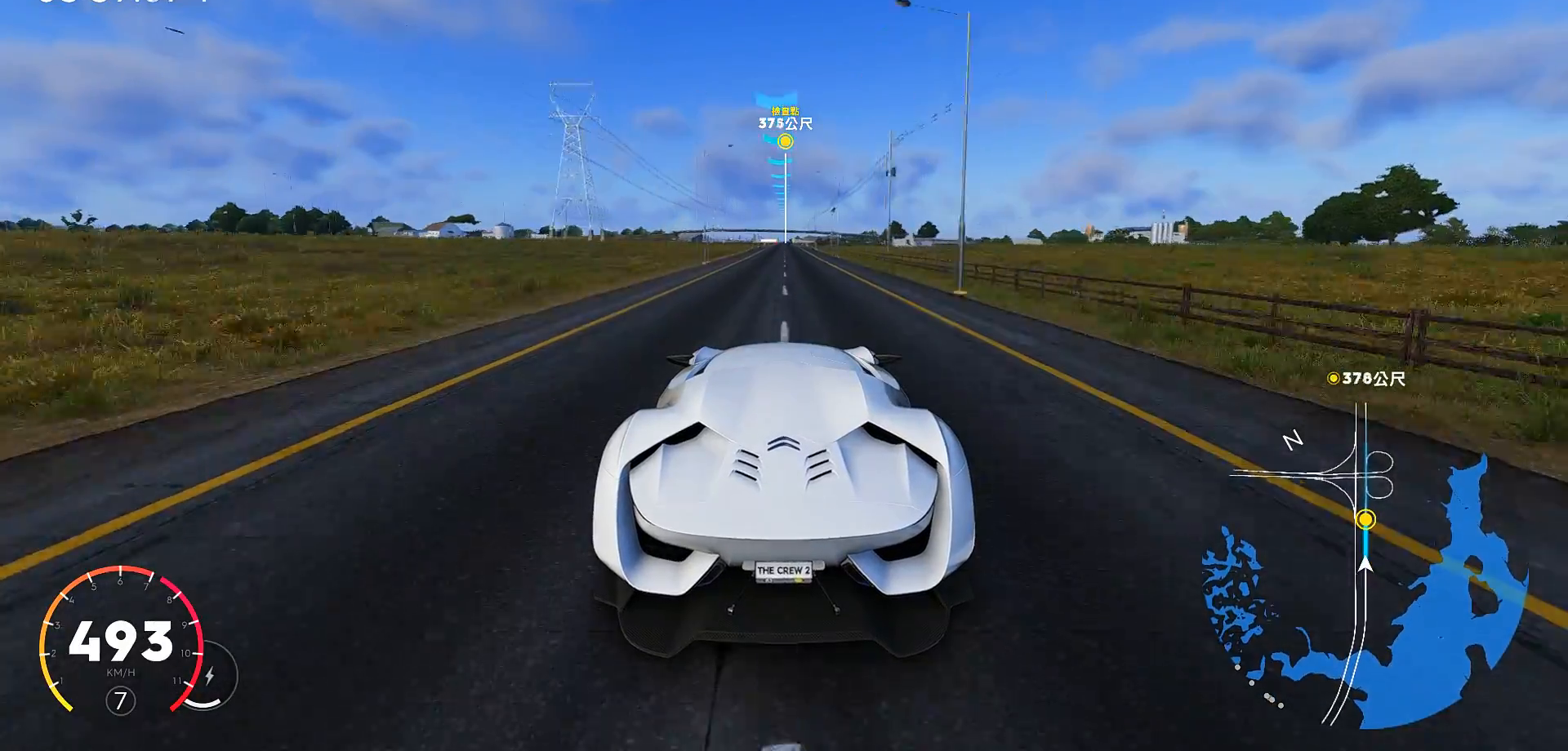
{"keys": ["w"], "events": []}
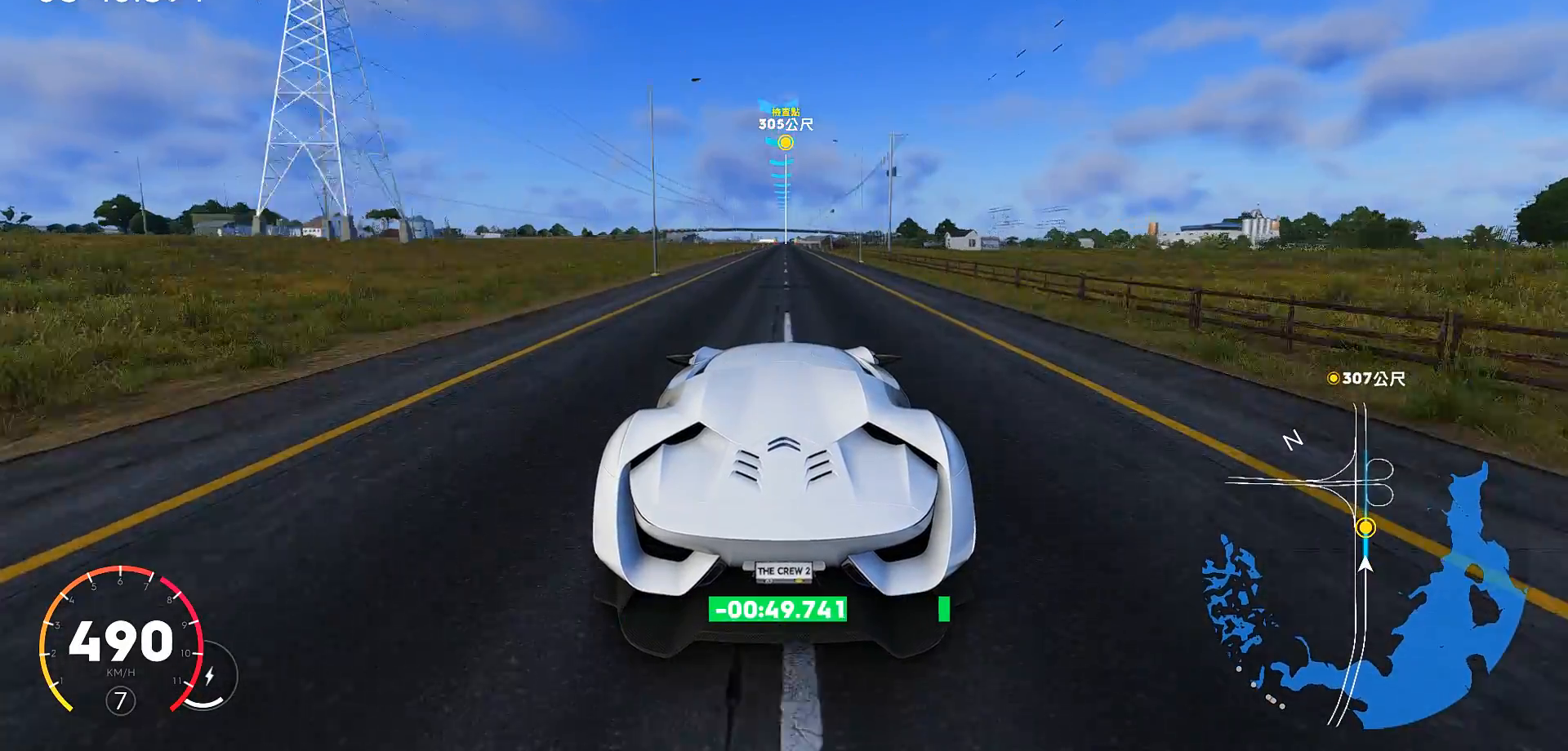
{"keys": ["w"], "events": []}
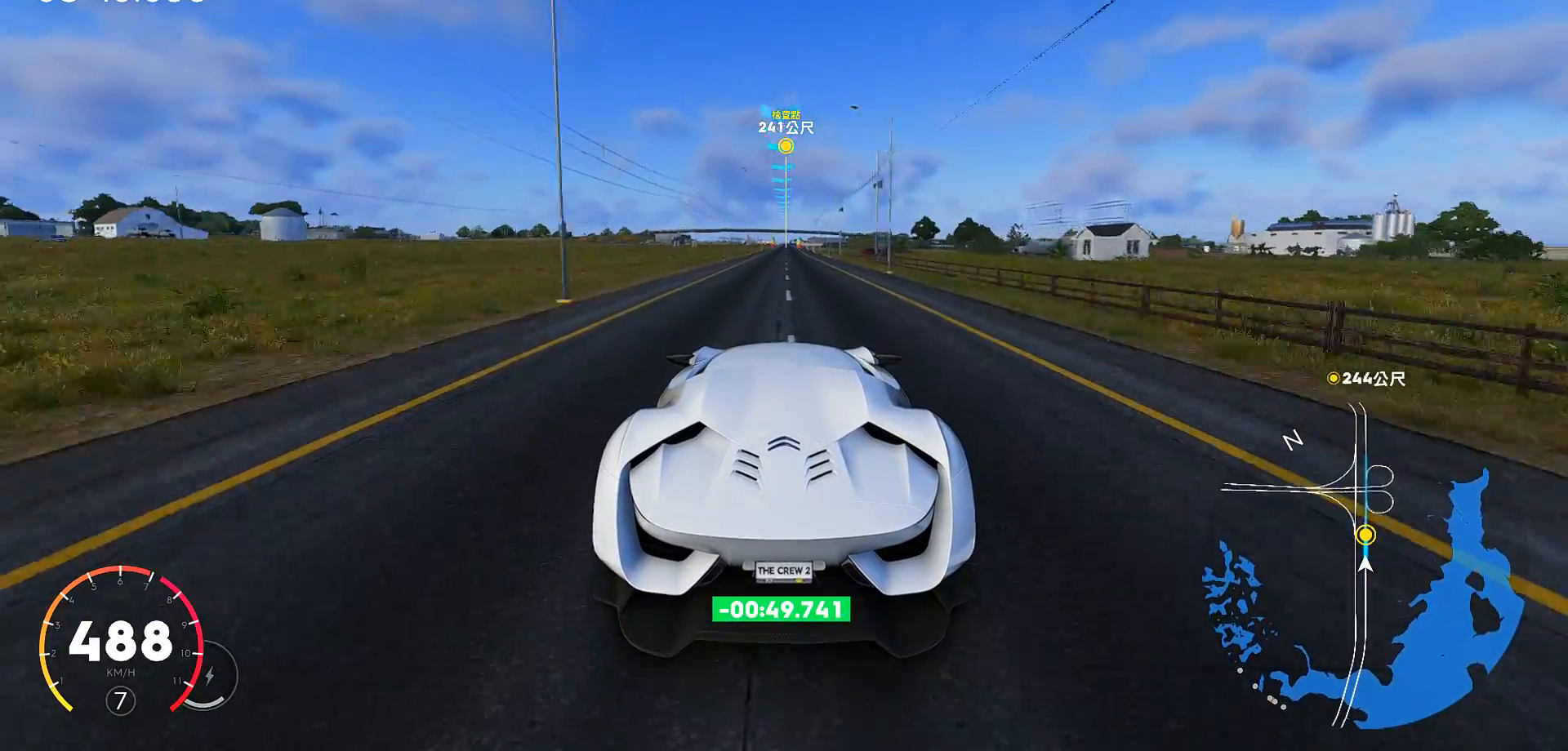
{"keys": ["w"], "events": []}
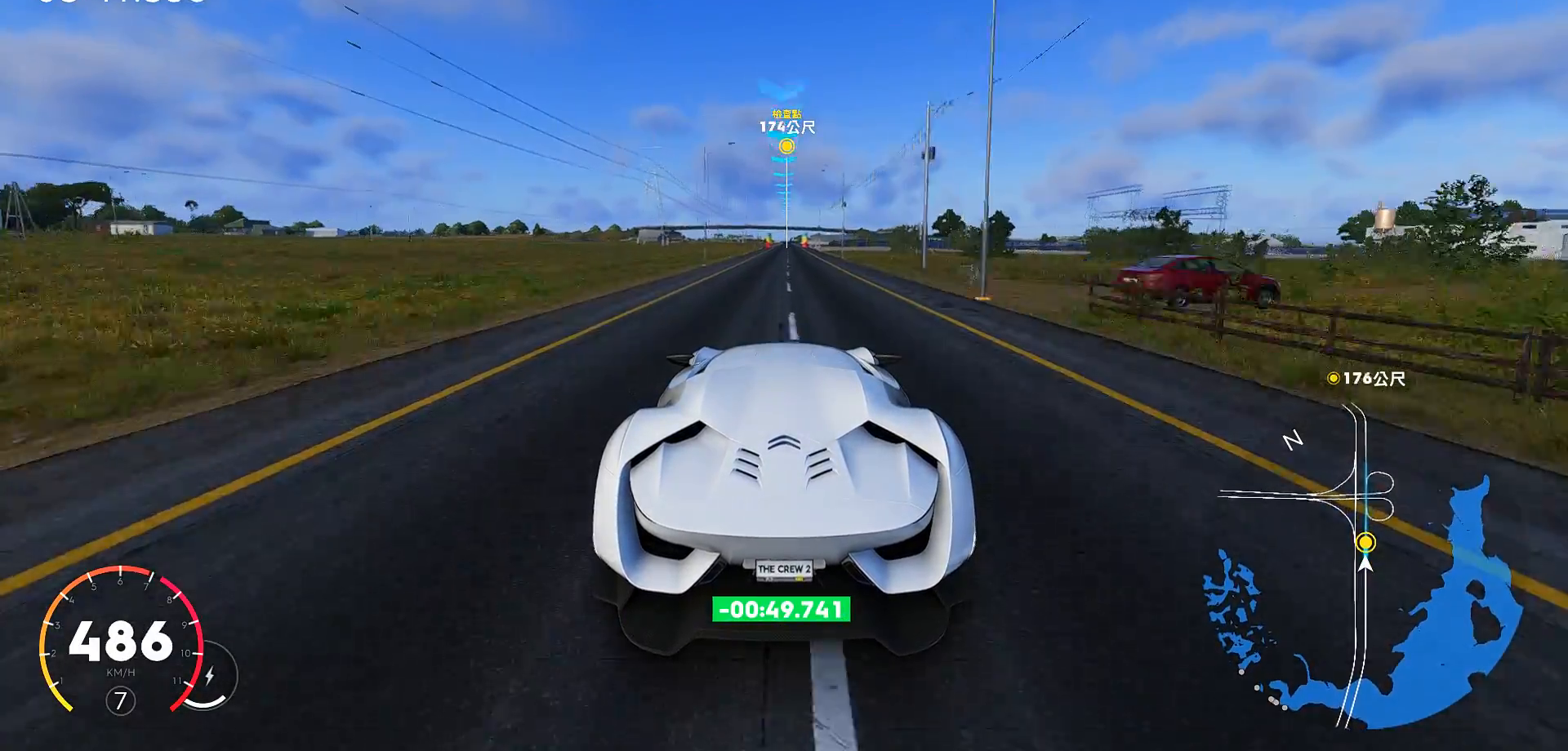
{"keys": ["w"], "events": []}
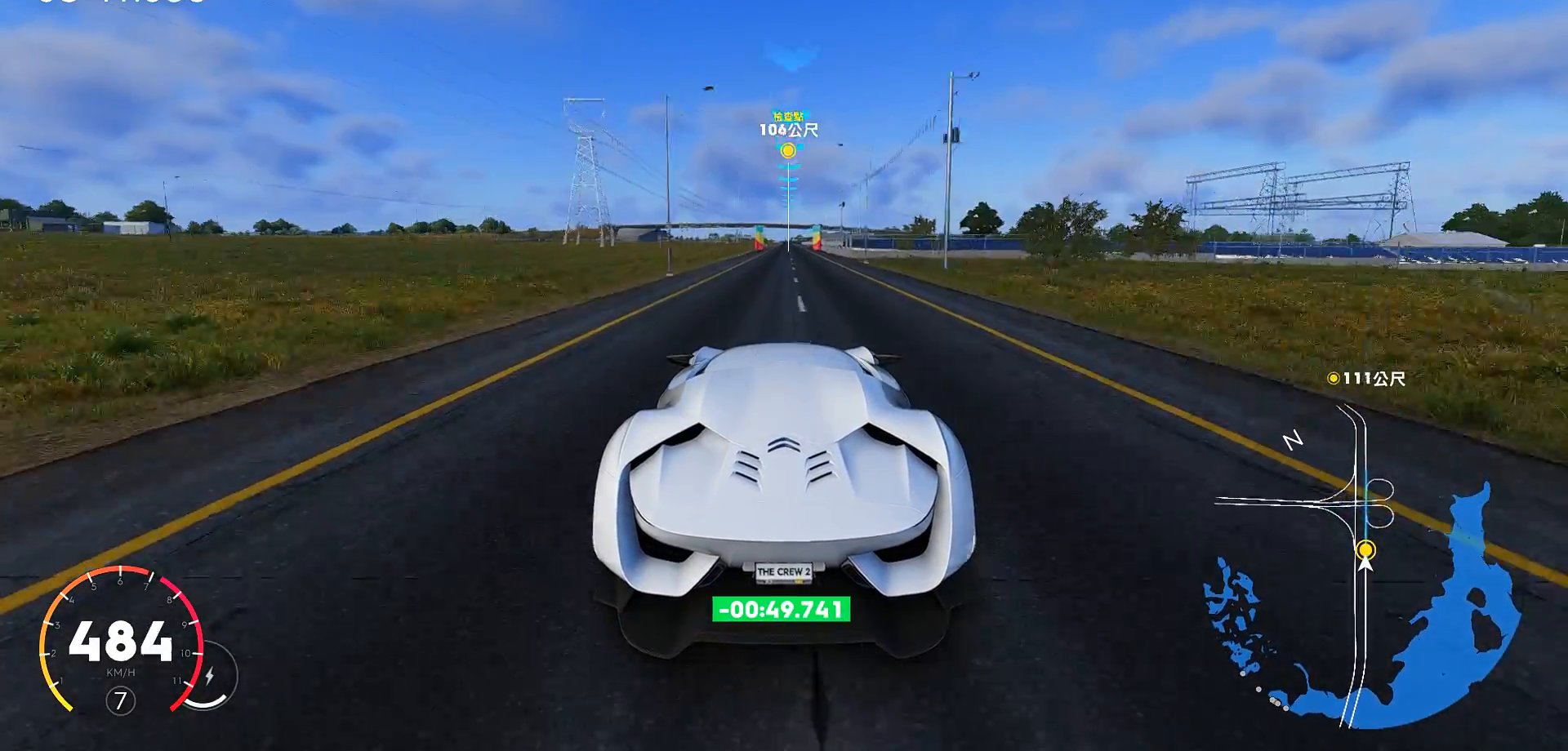
{"keys": ["w"], "events": [[233, "d", "down"], [267, "d", "up"]]}
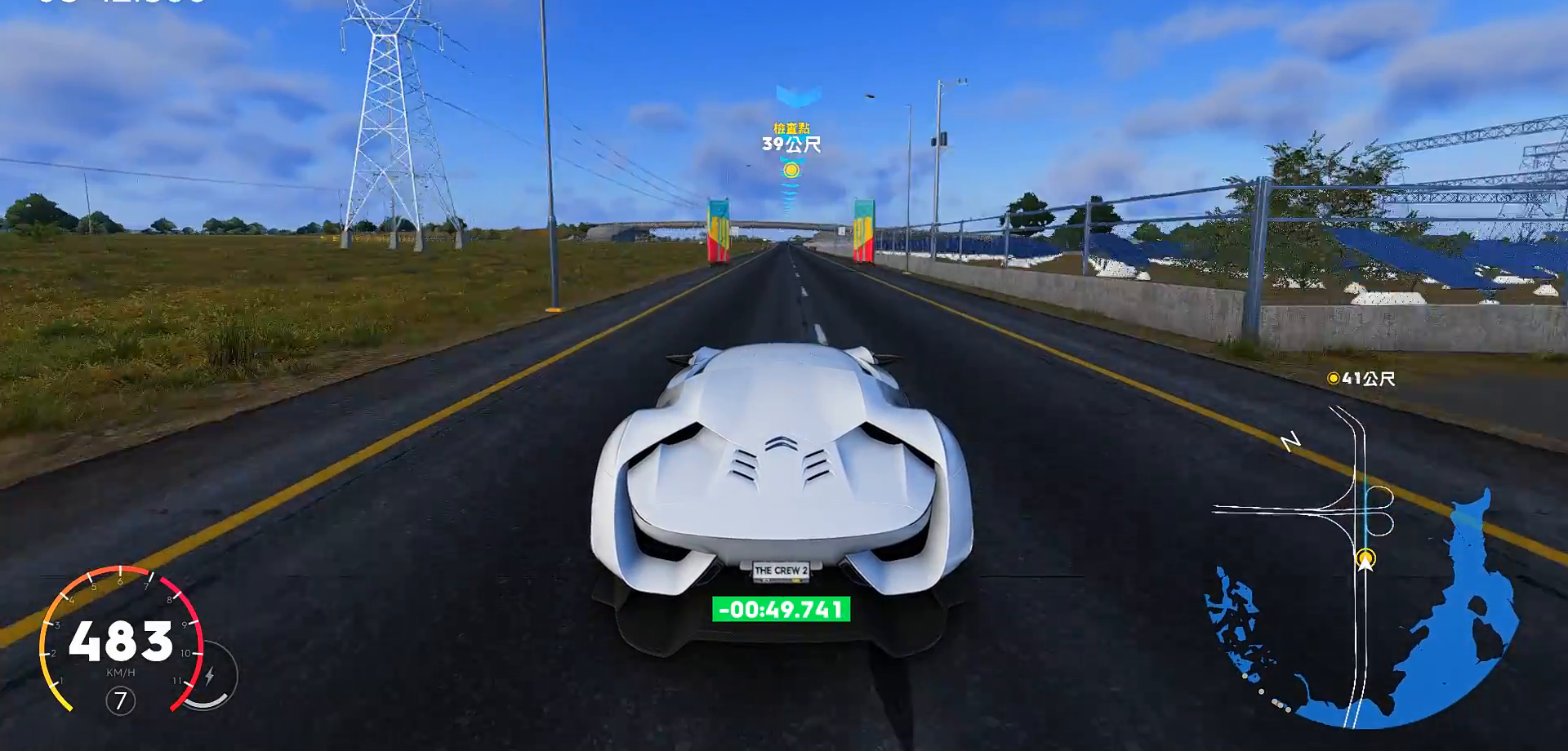
{"keys": ["w"], "events": []}
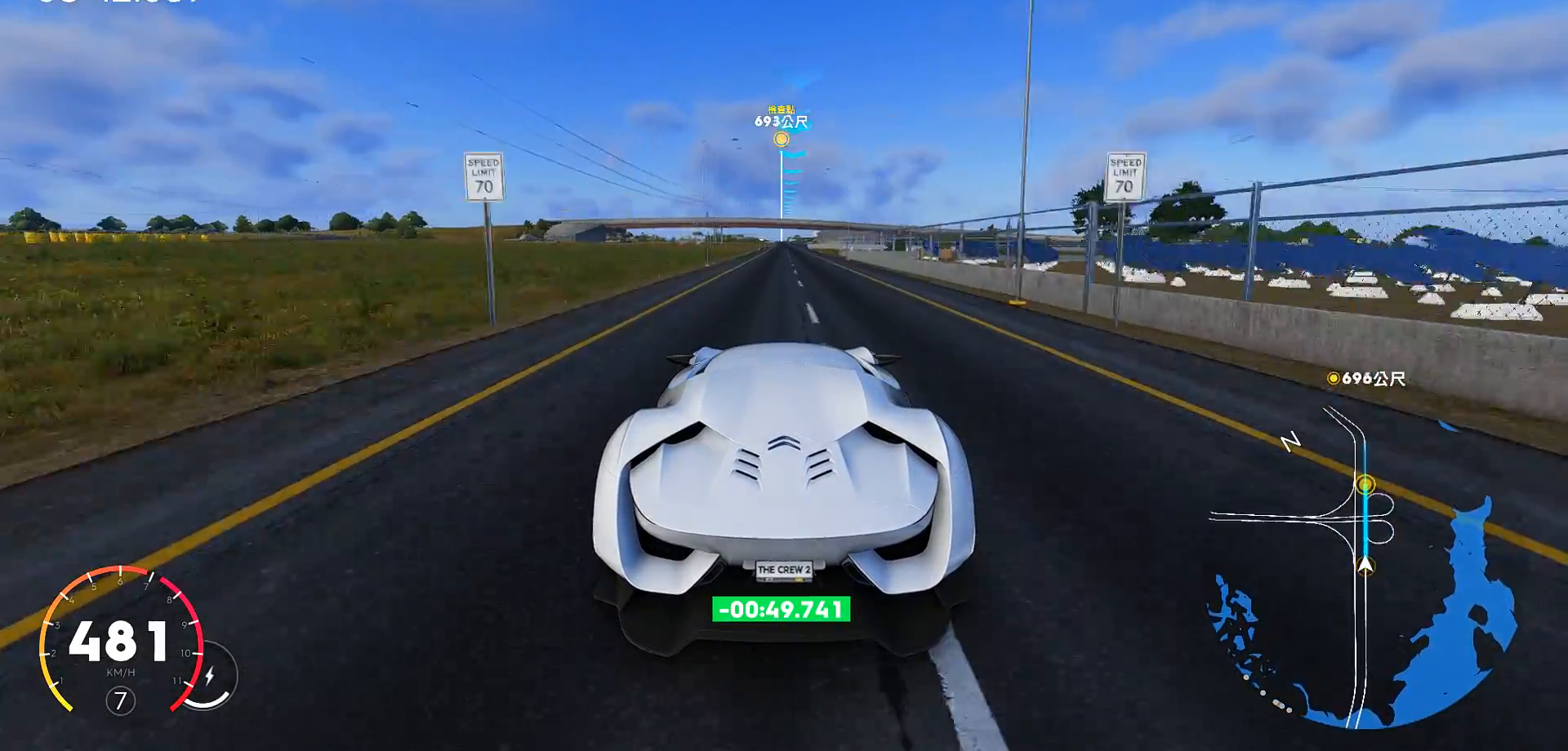
{"keys": ["w"], "events": [[117, "d", "down"], [167, "d", "up"]]}
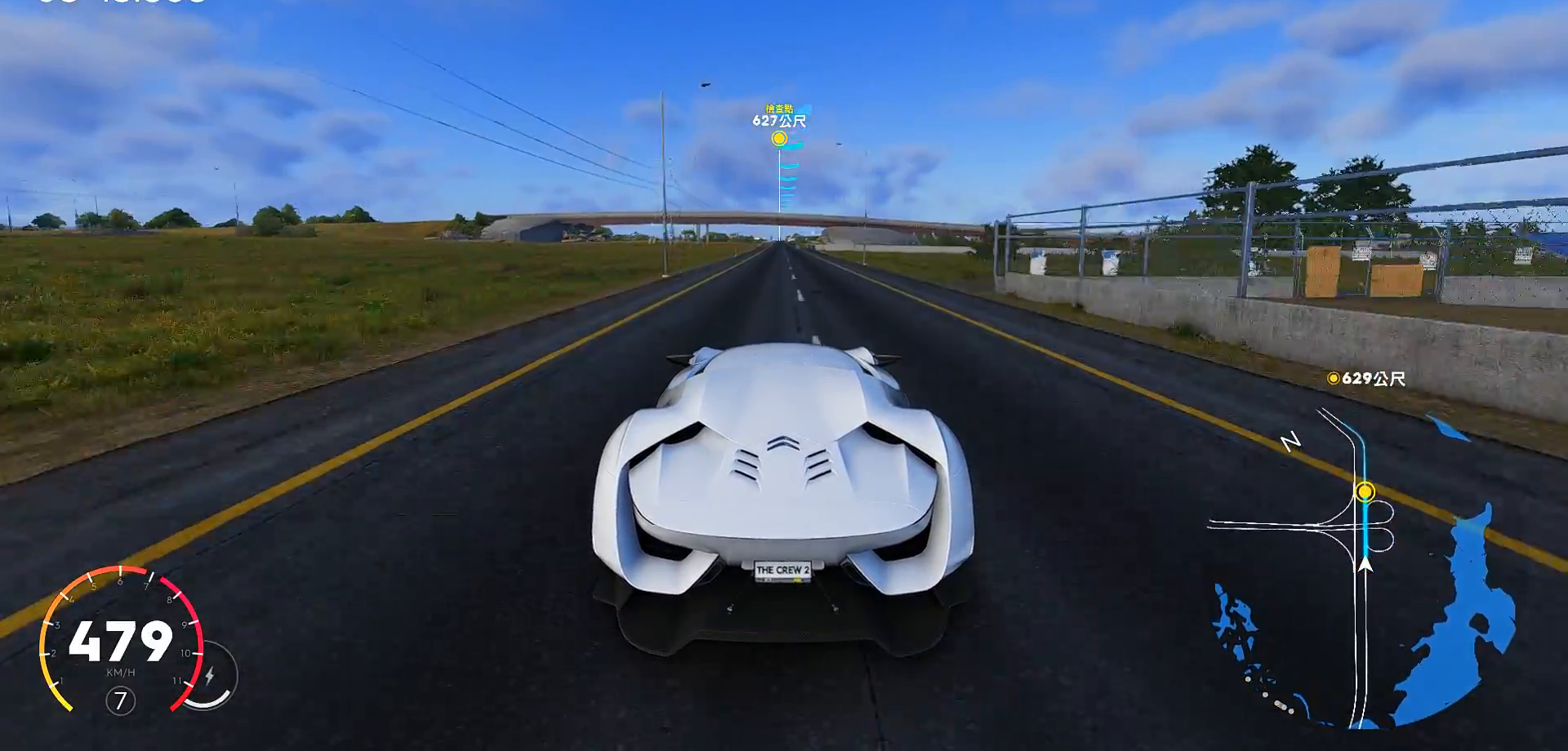
{"keys": ["w"], "events": []}
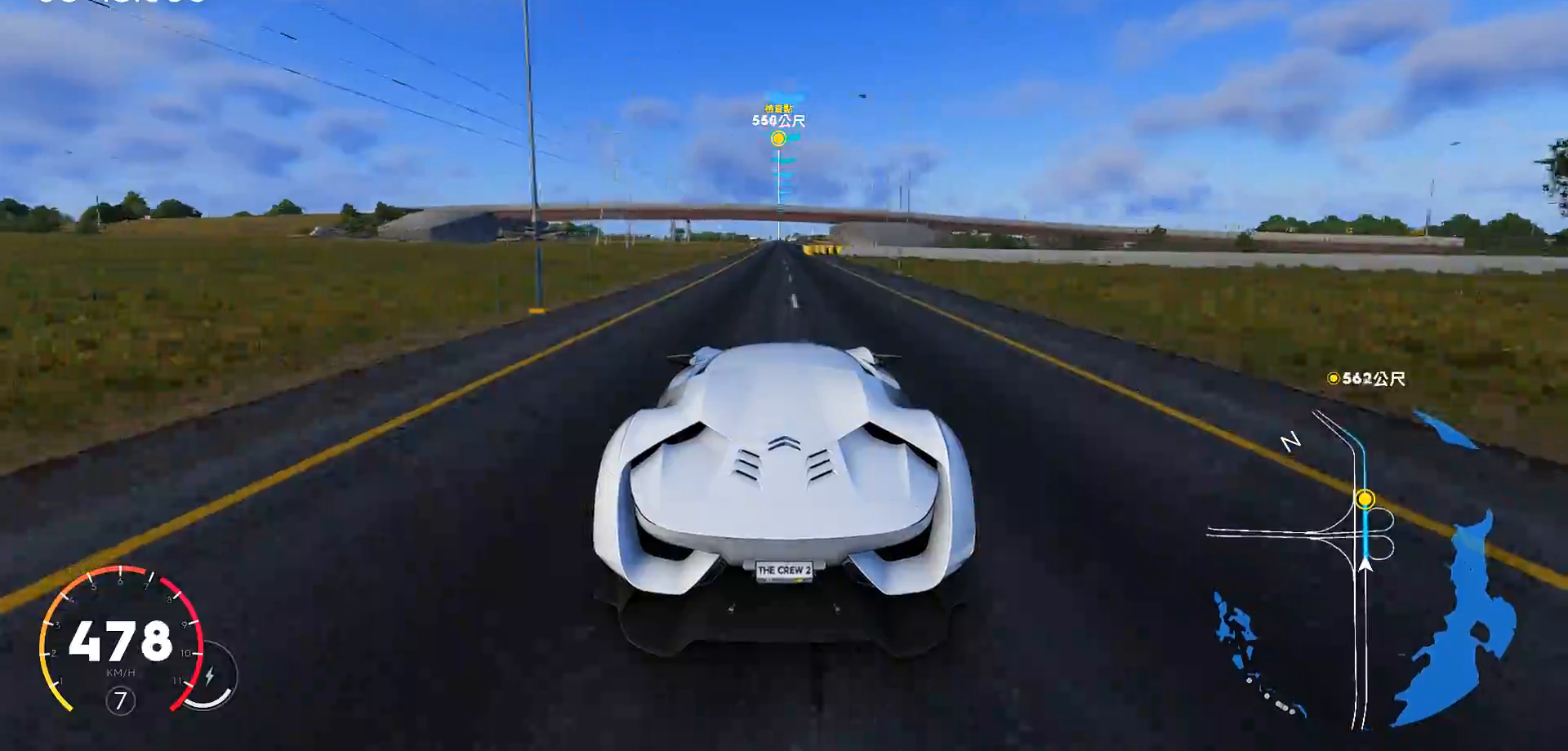
{"keys": ["w"], "events": []}
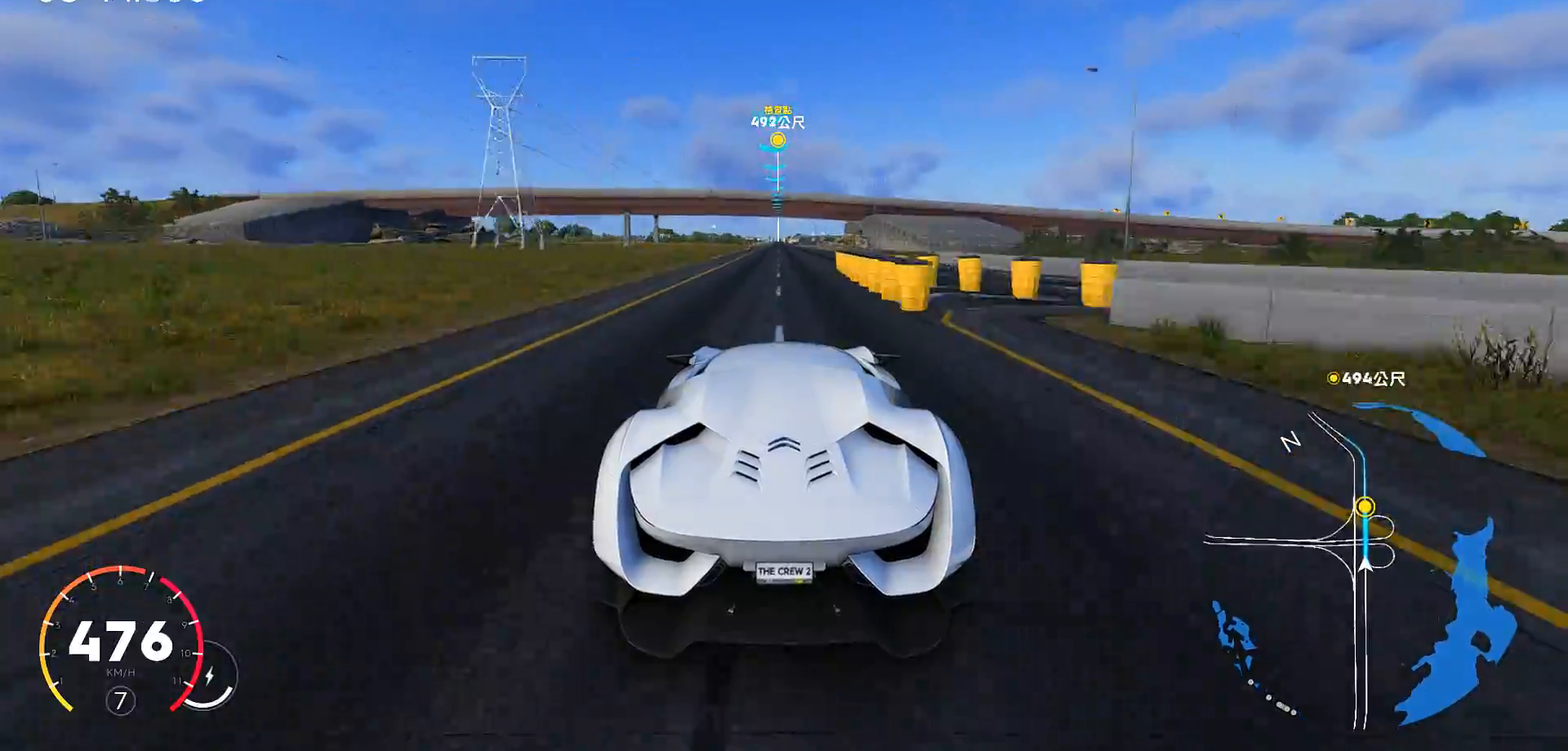
{"keys": ["w"], "events": []}
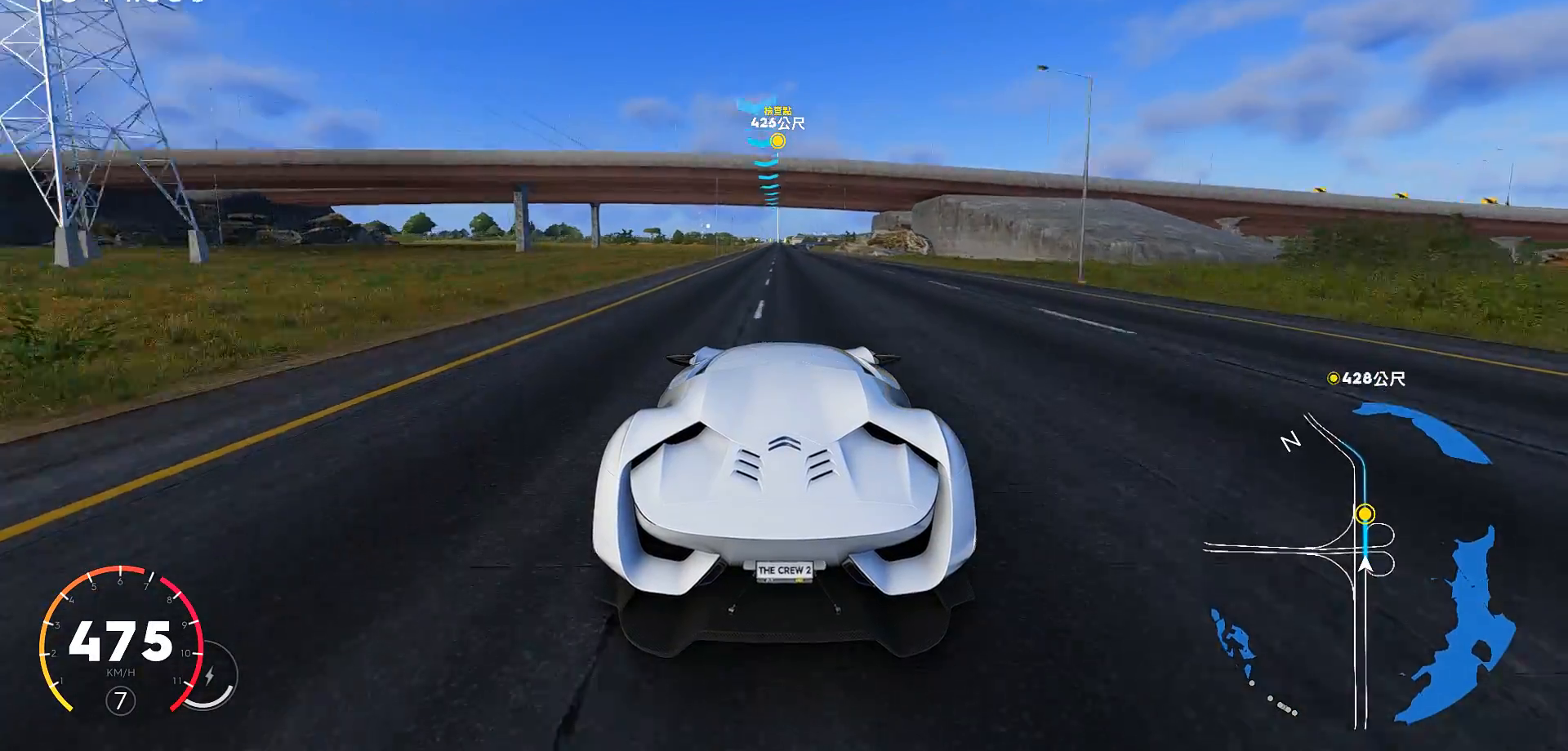
{"keys": ["w"], "events": []}
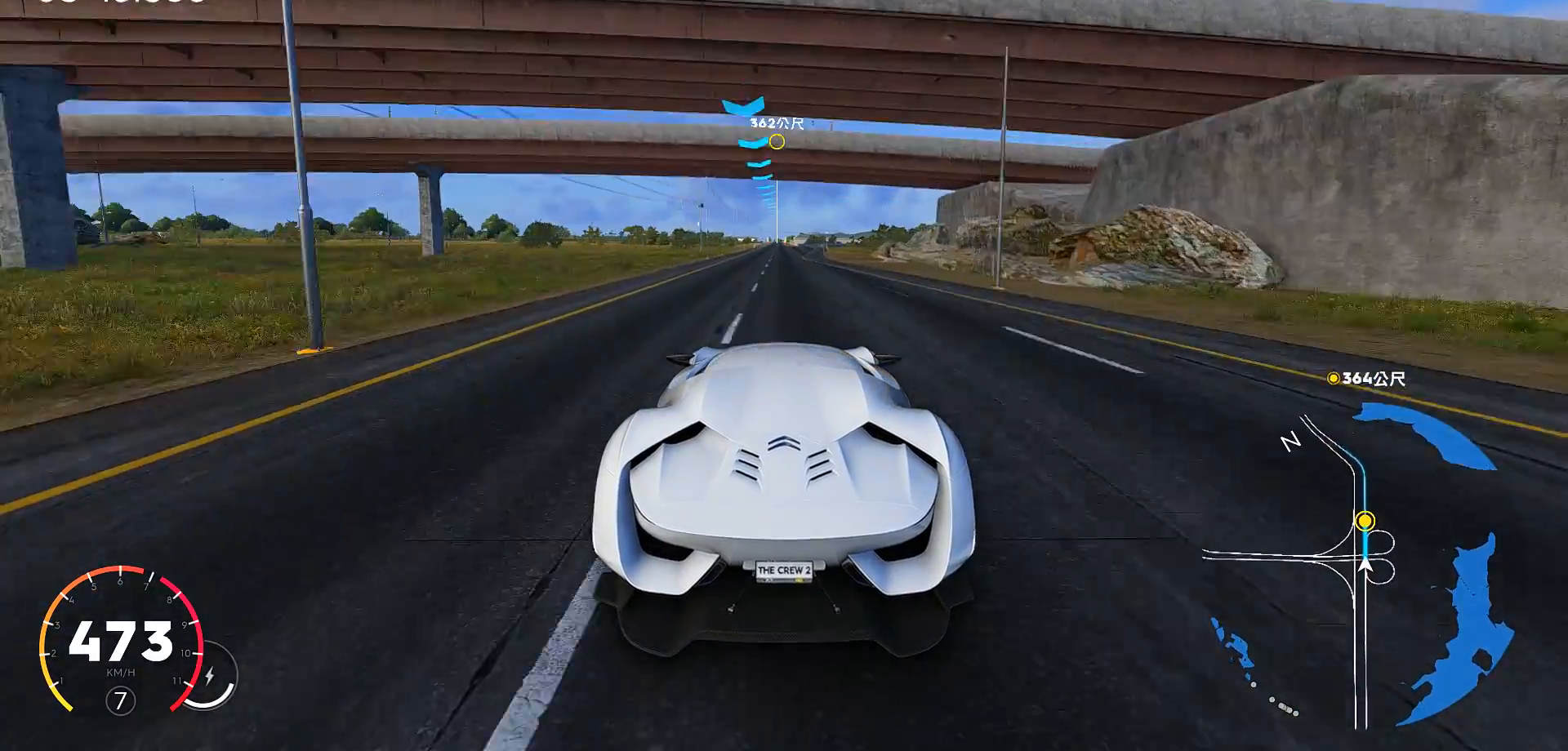
{"keys": ["a", "w"], "events": [[467, "a", "down"]]}
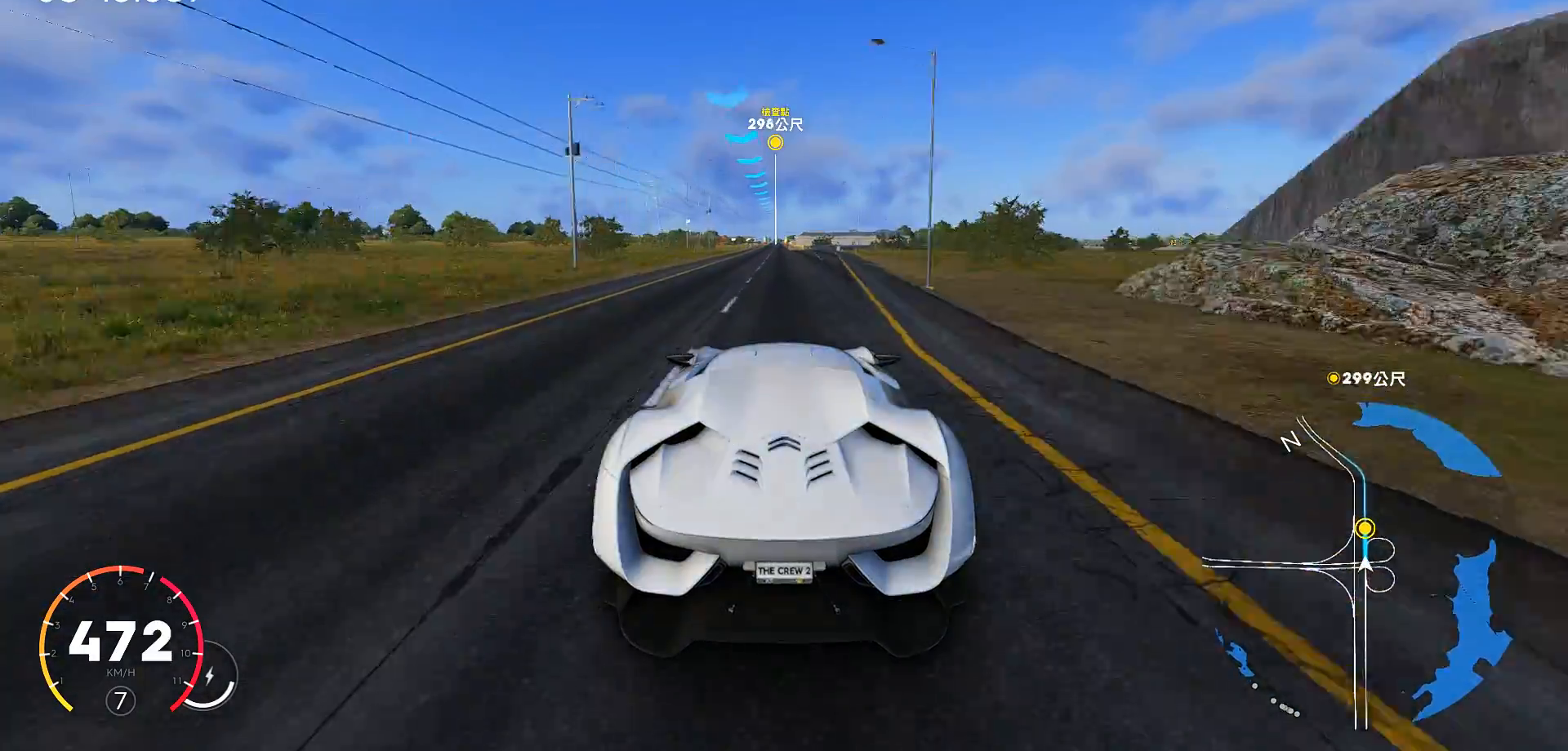
{"keys": ["w"], "events": [[17, "a", "up"]]}
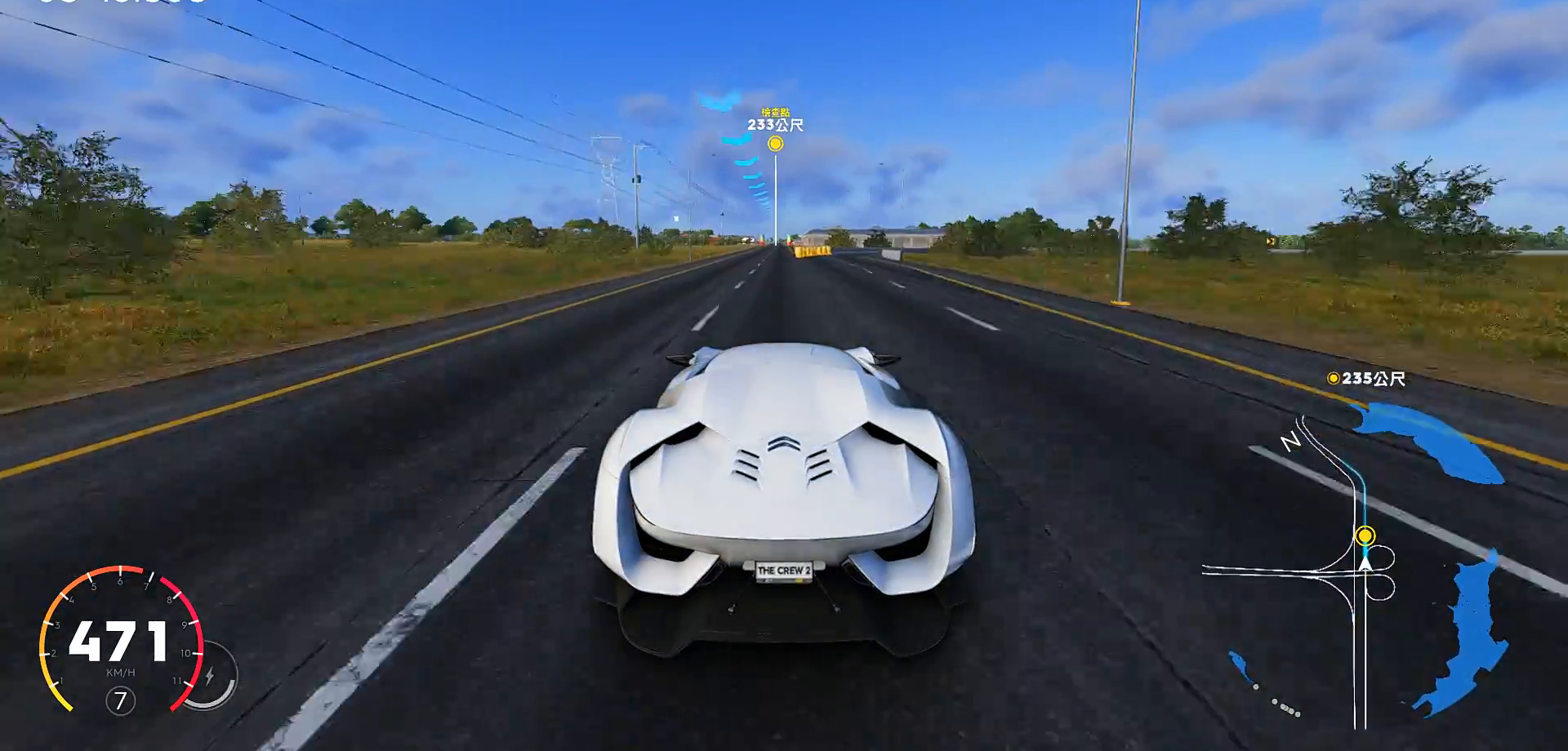
{"keys": ["ctrl", "w"], "events": [[117, "ctrl", "down"]]}
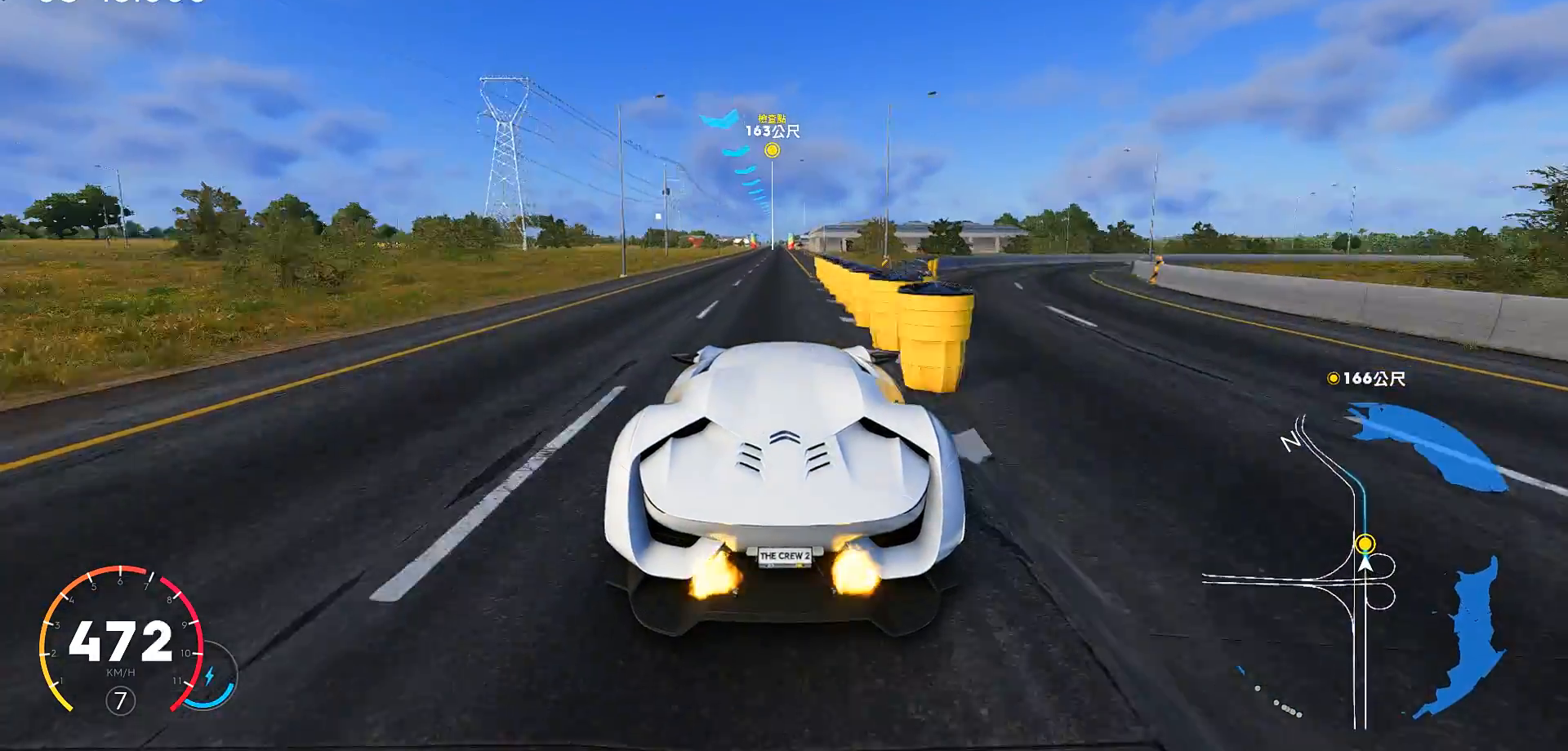
{"keys": ["w"], "events": [[250, "ctrl", "up"], [283, "a", "down"], [383, "a", "up"]]}
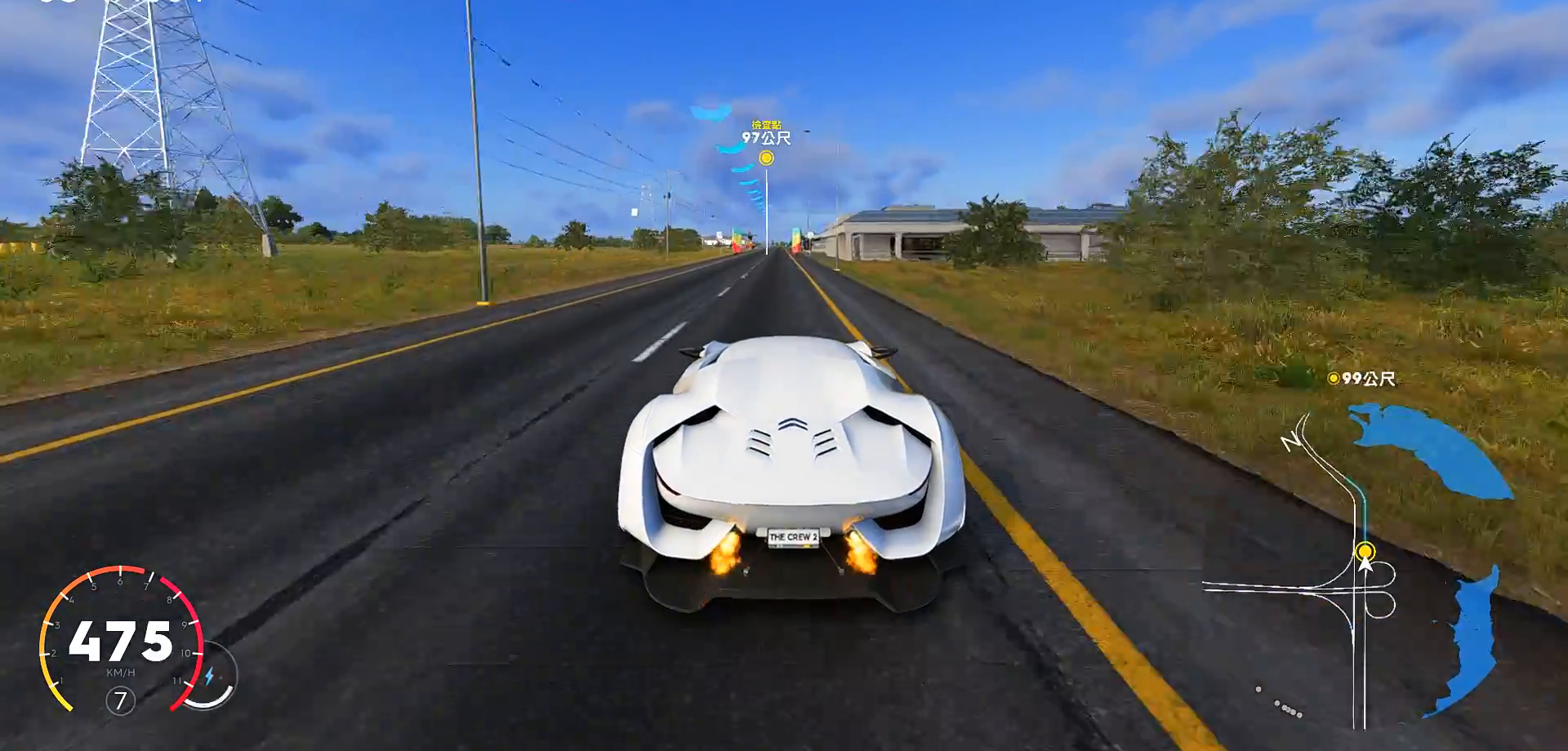
{"keys": ["w"], "events": []}
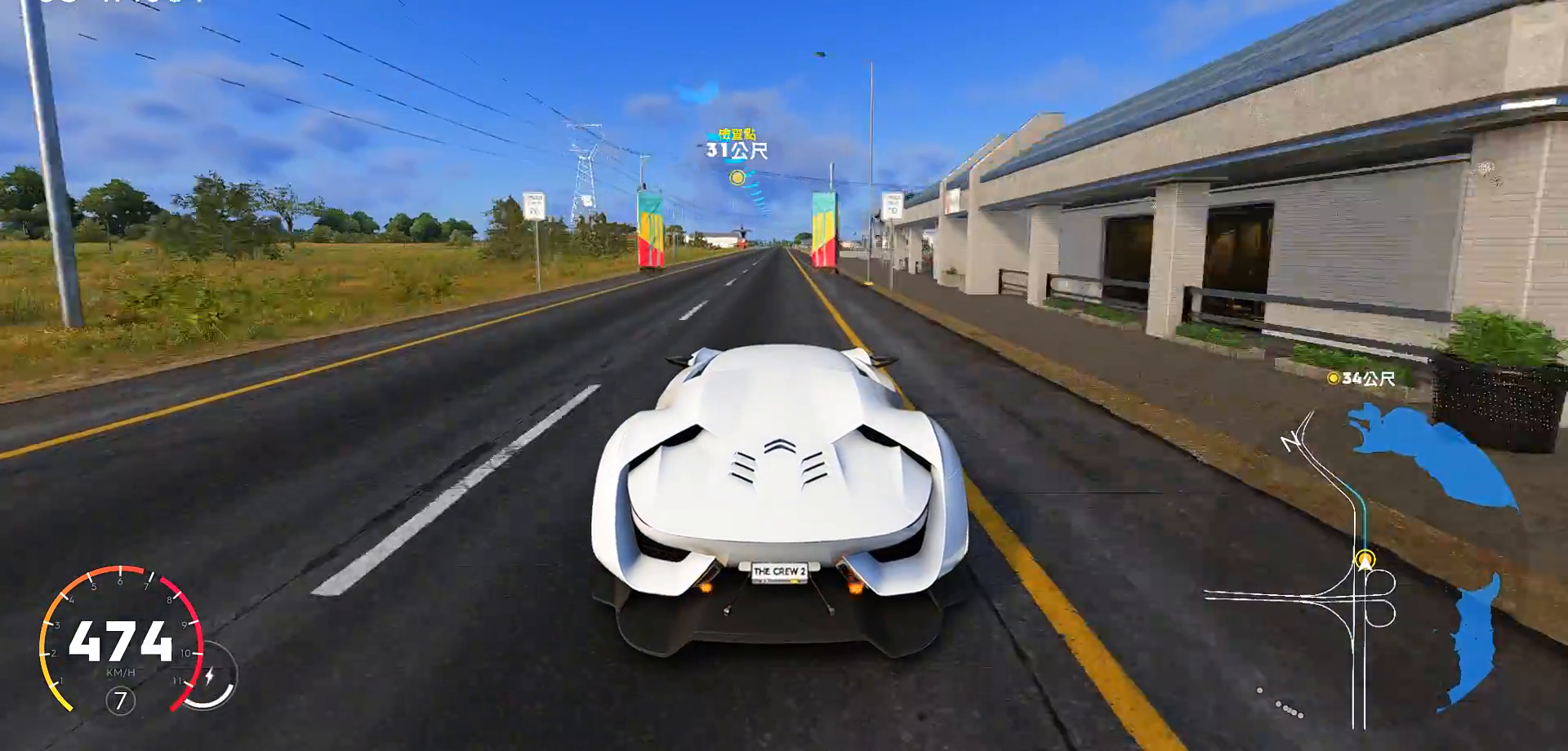
{"keys": ["w"], "events": []}
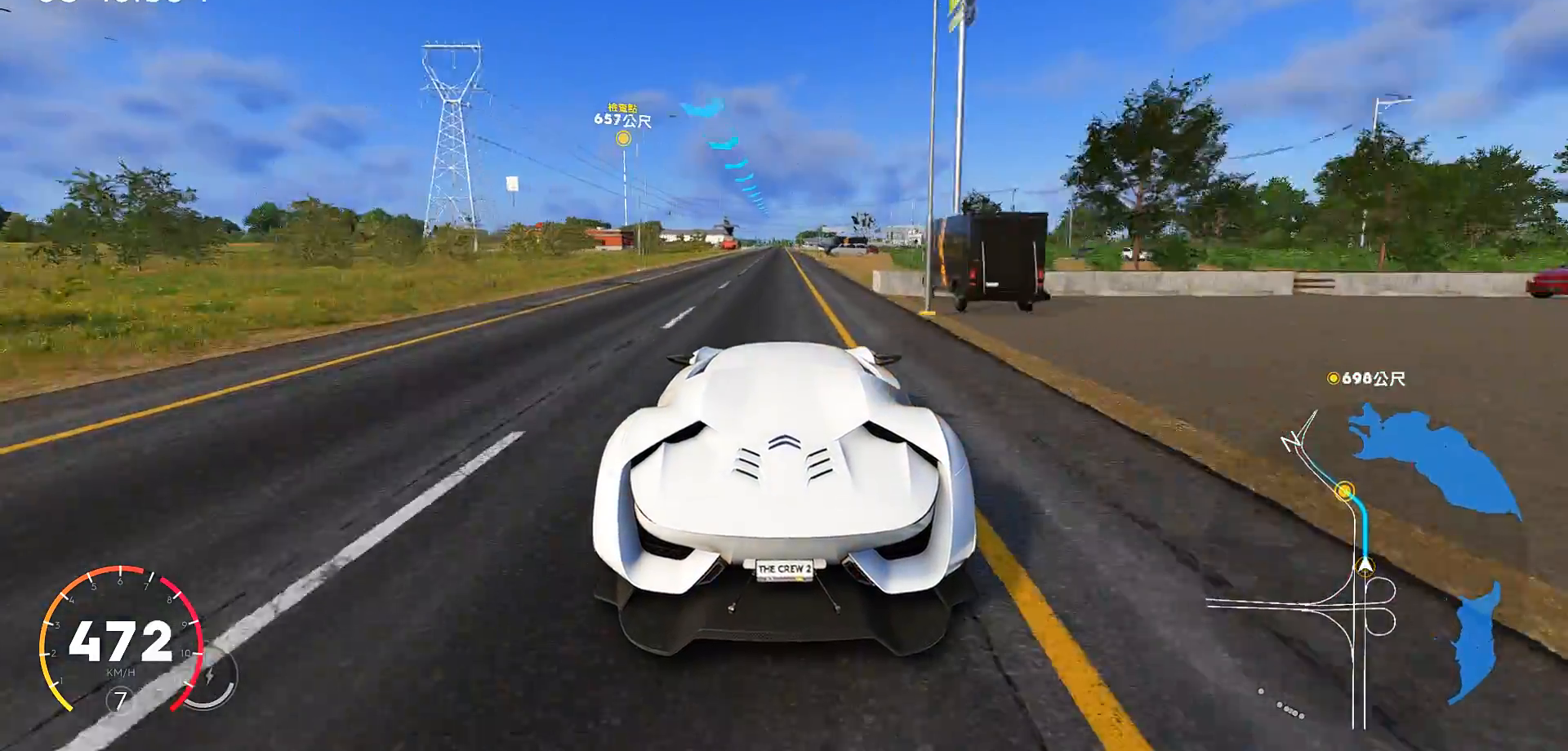
{"keys": ["w"], "events": [[367, "a", "down"], [450, "a", "up"]]}
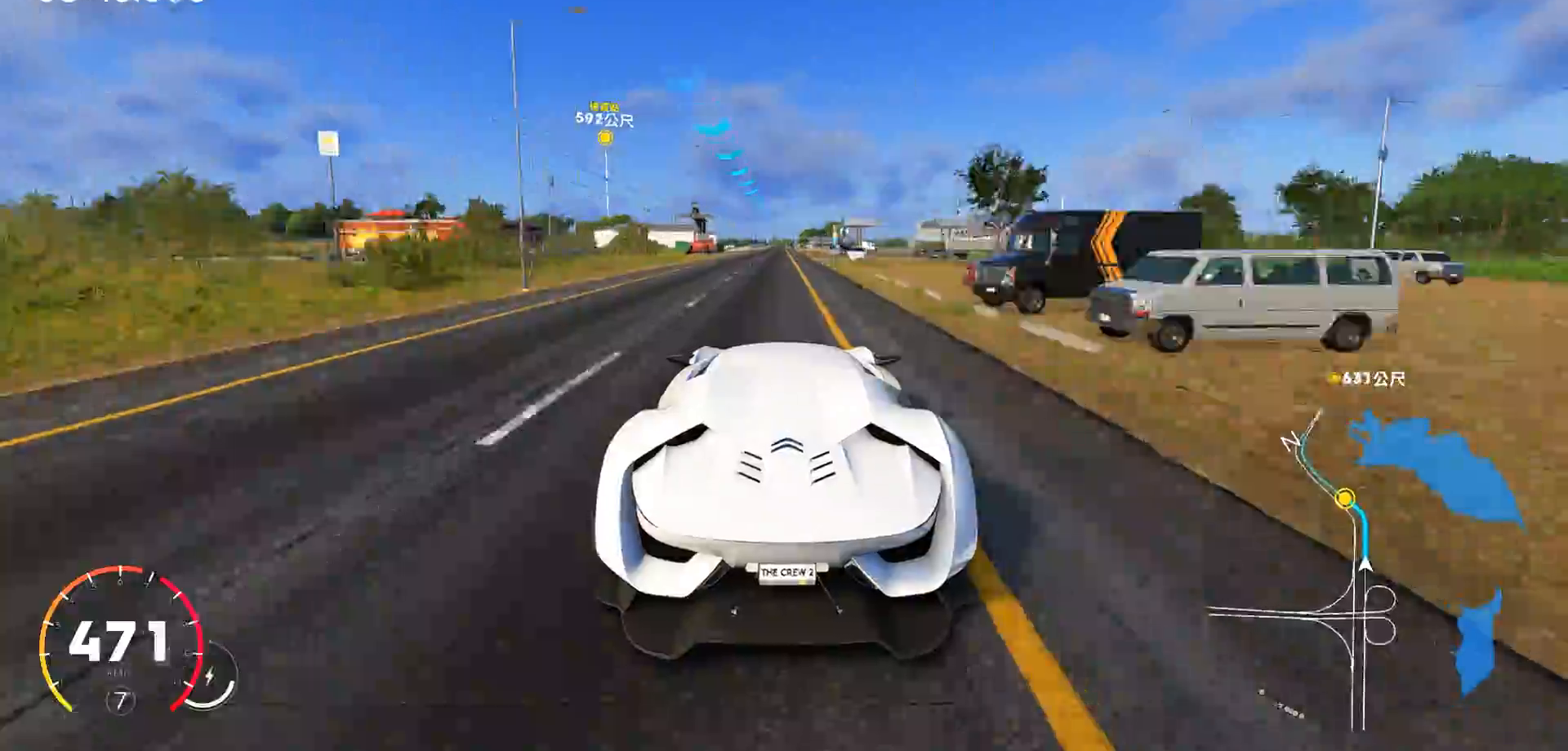
{"keys": ["w"], "events": []}
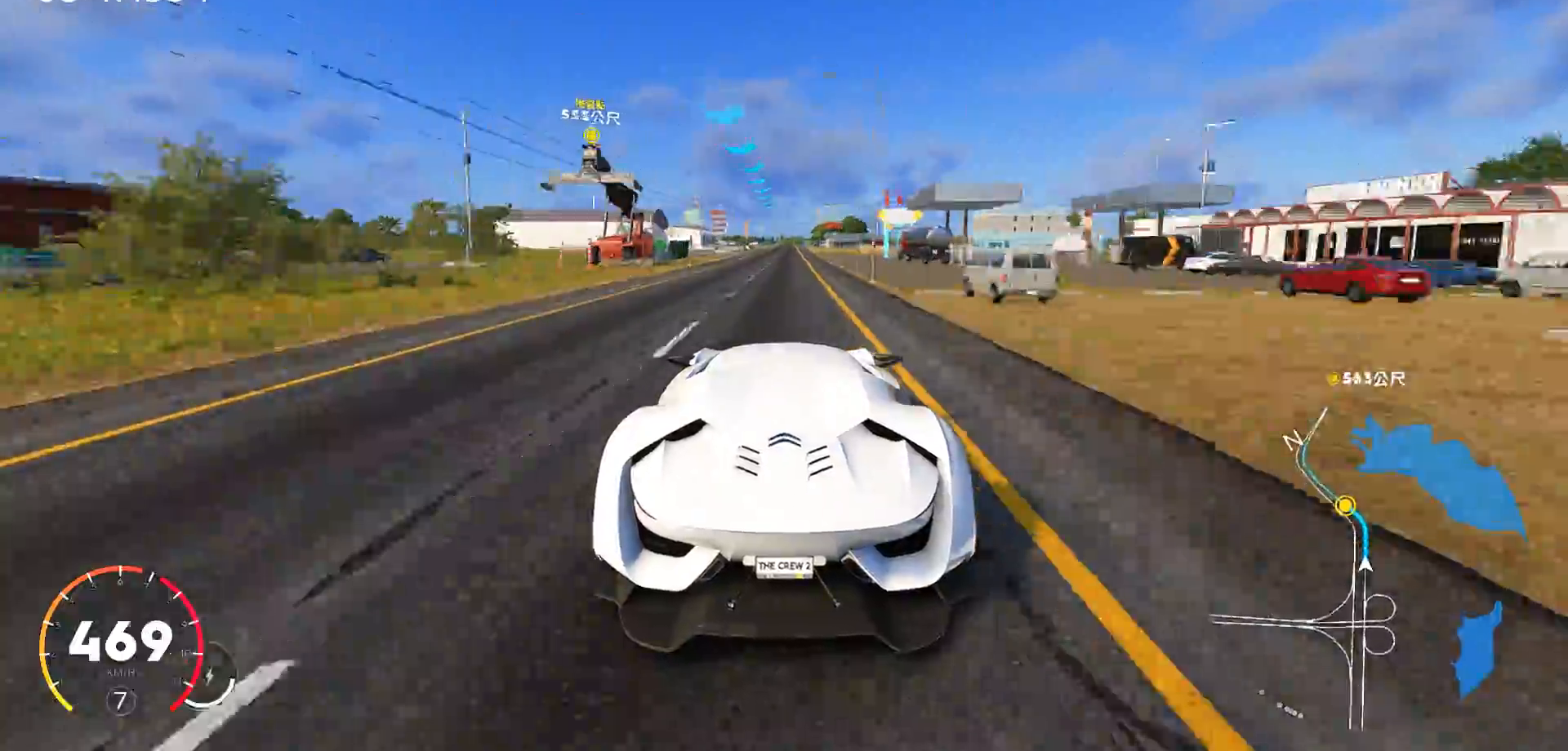
{"keys": ["w"], "events": [[67, "d", "down"], [133, "d", "up"]]}